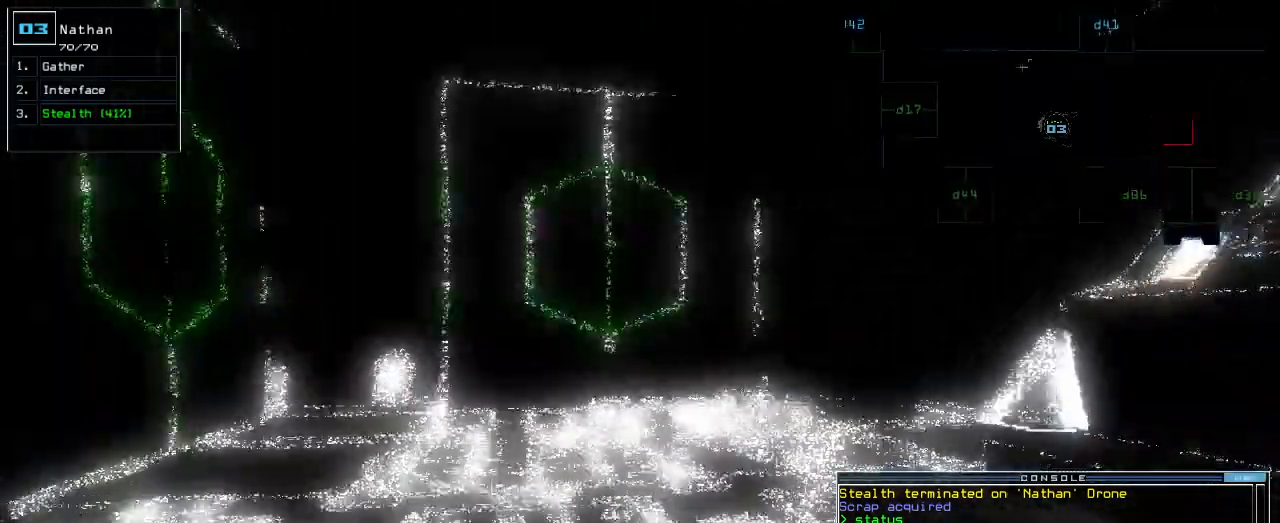
Gameplay with keyboard; each line is a JSON object with the keys held at the frame after it. "events" lists presses ("down") and releases ("up") of ".", "0", "1", "2", "3", "4", "5", "6", "7", "8", "9", "a", "b", "backspace", "c", "caps_lock", "comma", "ctrl_l", "ctrl_r", "d", "down", "e", "equals", "escape", "f", "f1", "g", "h", "i", "j", "k", "l", "left", "m", "minus", "n", "o", "p", "q", "quote", "r", "return", "right", "s", "semicolon", "shift_l", "shift_r", "space", "t", "tab", "tilde", "u", "up", "v", "w", "x", "y" and "z" between this image and that frame as [ms after this image, input, new state], when the widget could be followed in between. No other keys are recorded. Mouse input is not recorded.
{"keys": ["right"], "events": [[220, "right", "down"], [340, "up", "up"]]}
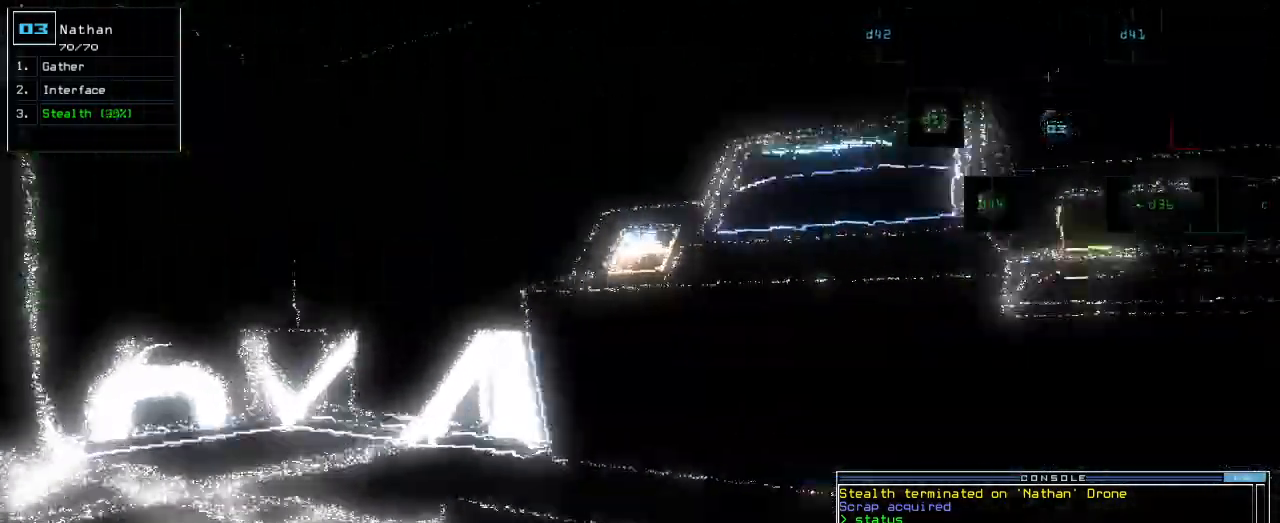
{"keys": ["right"], "events": []}
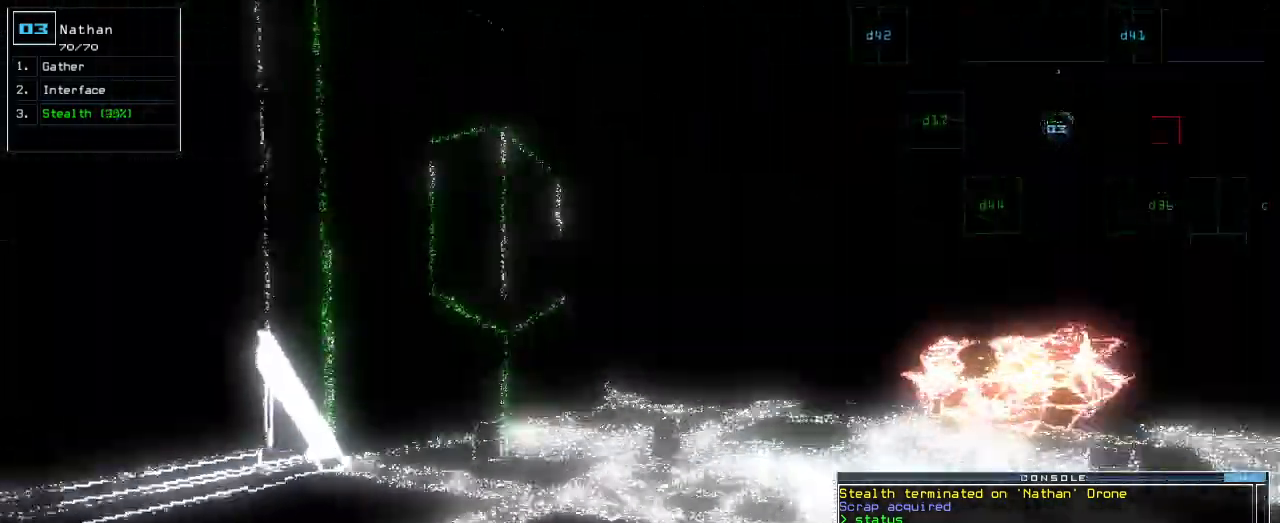
{"keys": [], "events": [[180, "down", "down"], [220, "right", "up"], [360, "down", "up"]]}
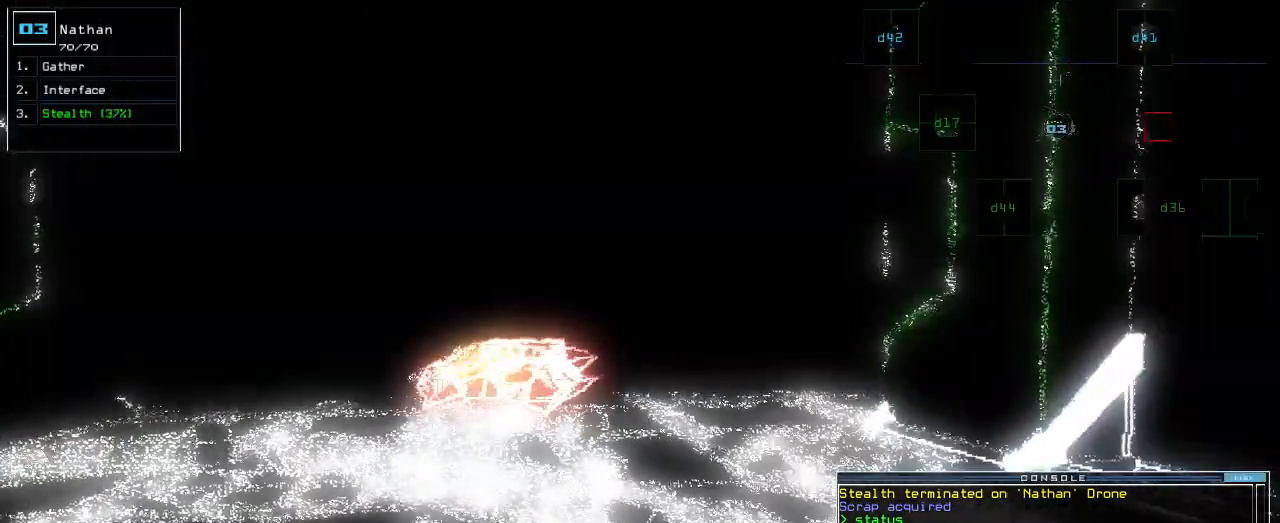
{"keys": [], "events": []}
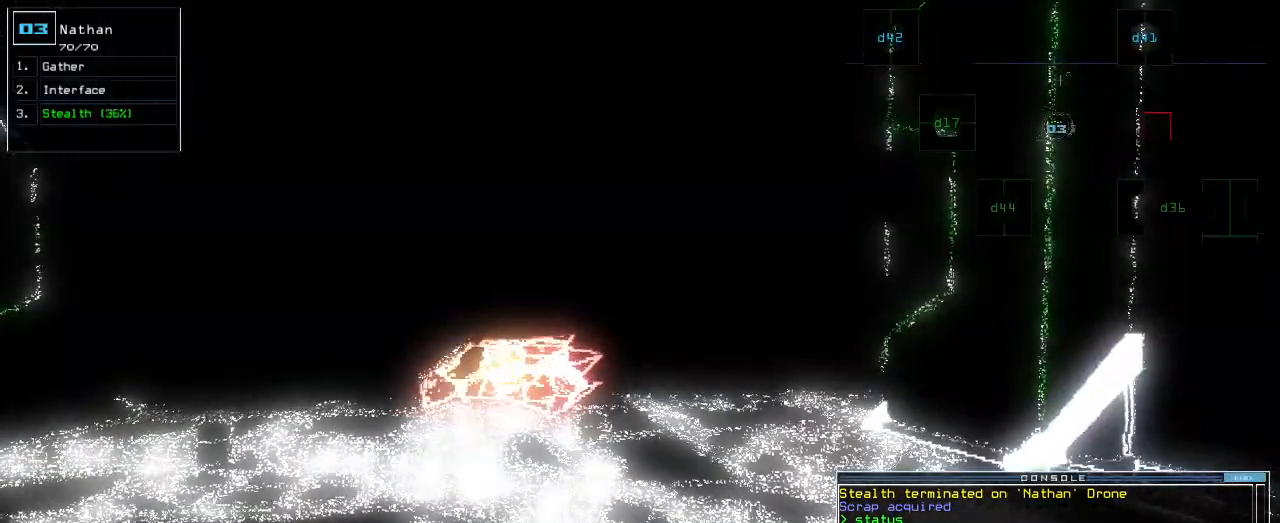
{"keys": [], "events": []}
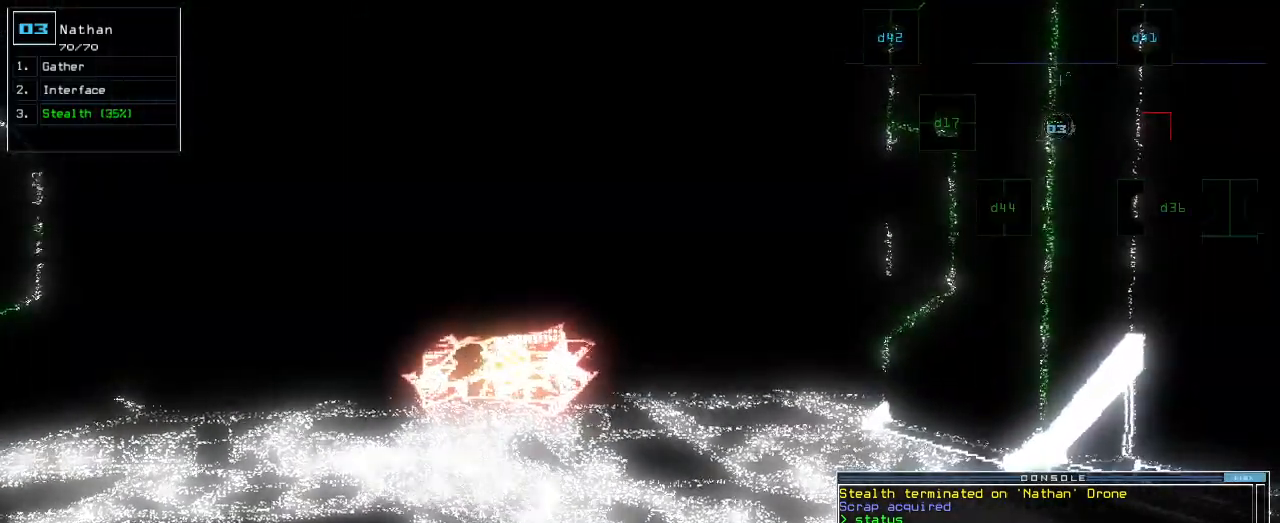
{"keys": ["down"], "events": [[180, "left", "down"], [300, "down", "down"], [300, "left", "up"]]}
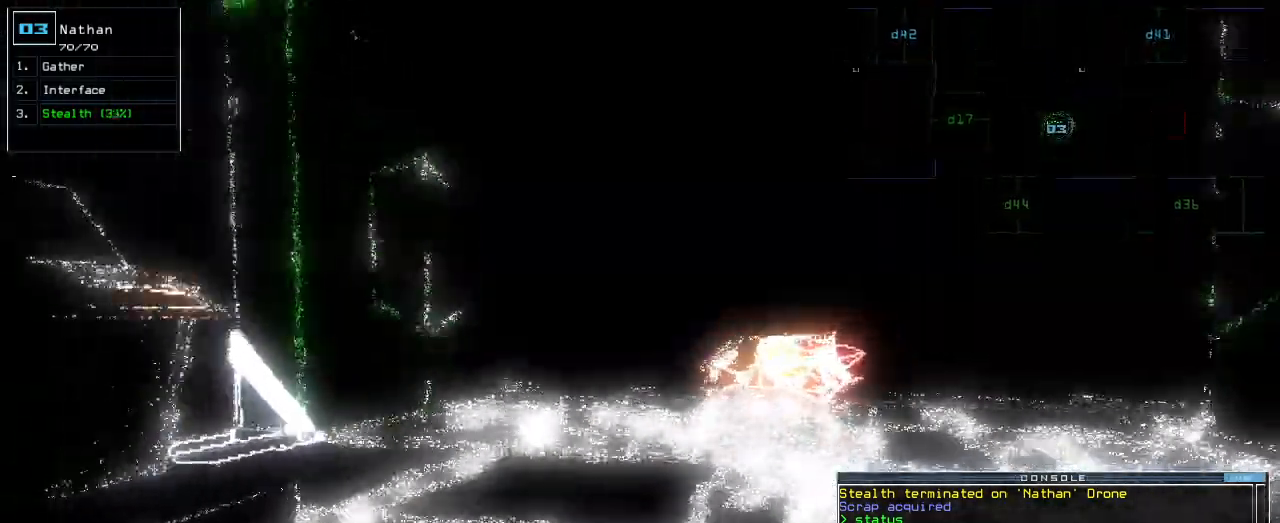
{"keys": [], "events": [[160, "down", "up"], [440, "right", "down"], [500, "right", "up"]]}
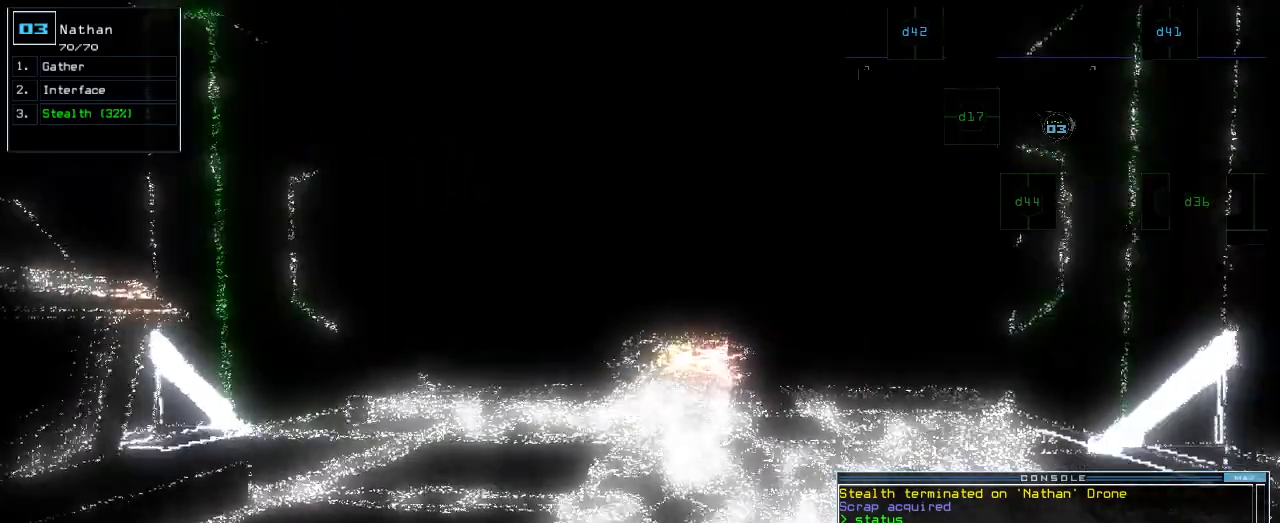
{"keys": ["c"], "events": [[200, "c", "down"], [380, "c", "up"], [460, "c", "down"]]}
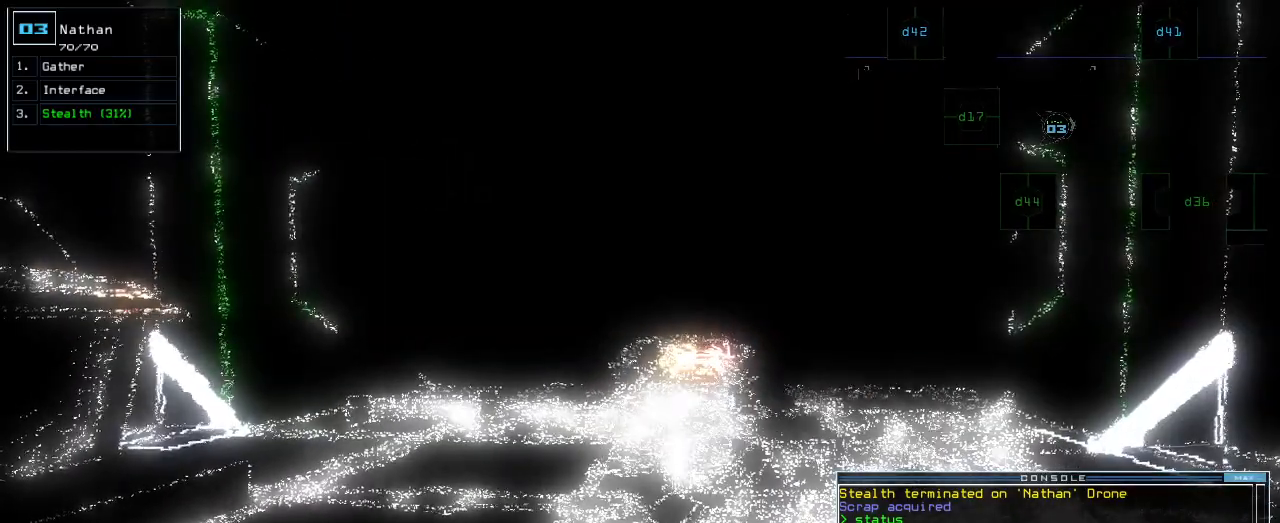
{"keys": [], "events": [[40, "c", "up"], [60, "return", "down"], [120, "return", "up"], [160, "space", "down"], [260, "space", "up"]]}
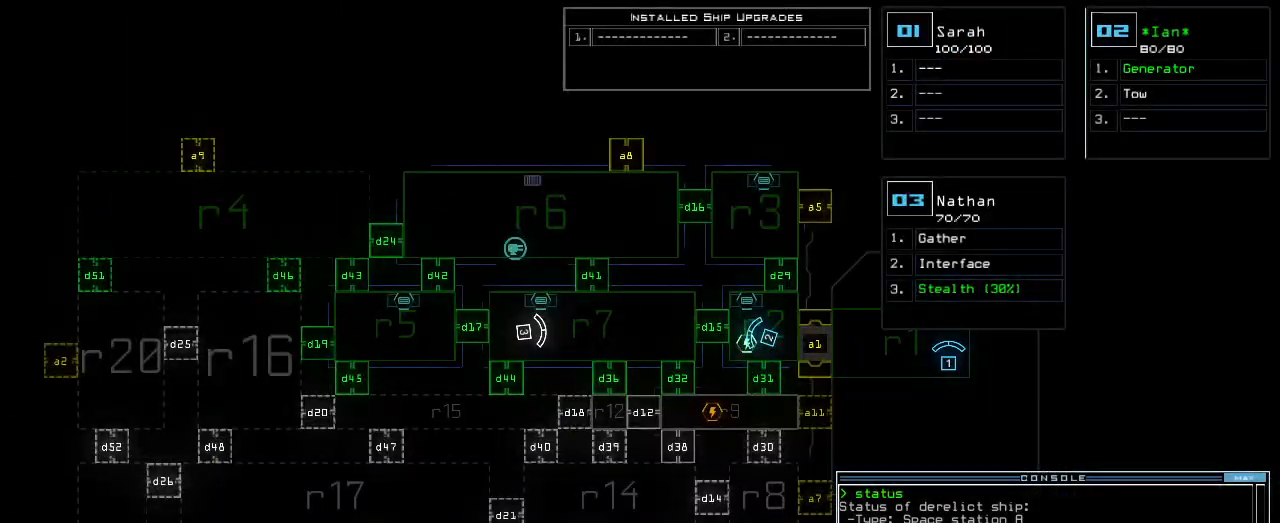
{"keys": [], "events": [[200, "d", "down"], [280, "d", "up"]]}
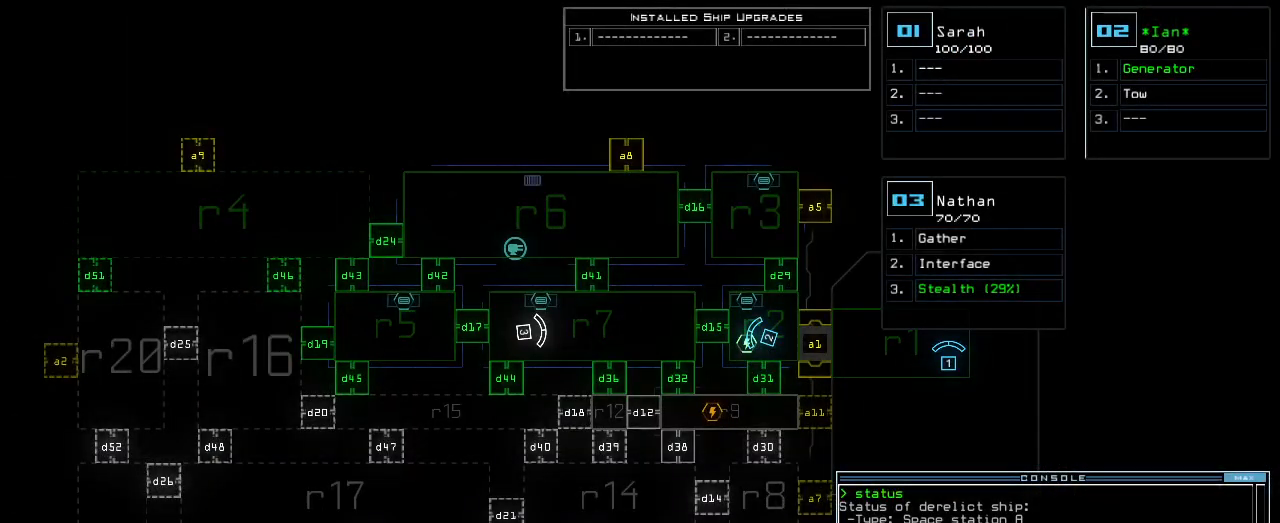
{"keys": [], "events": [[300, "4", "down"], [360, "1", "down"], [400, "return", "down"], [420, "4", "up"], [440, "1", "up"], [460, "return", "up"]]}
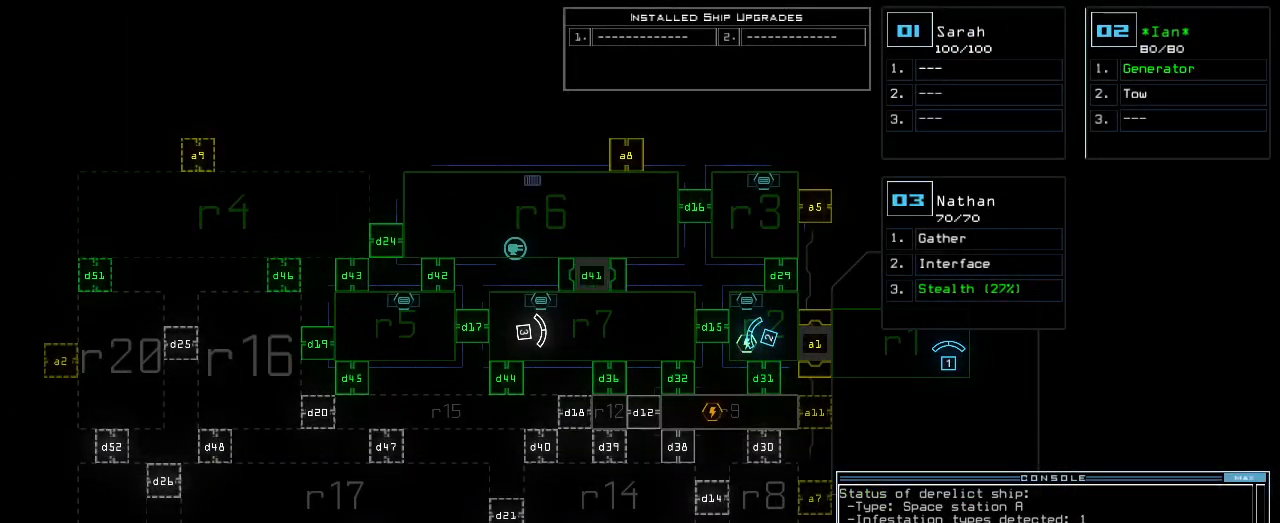
{"keys": [], "events": []}
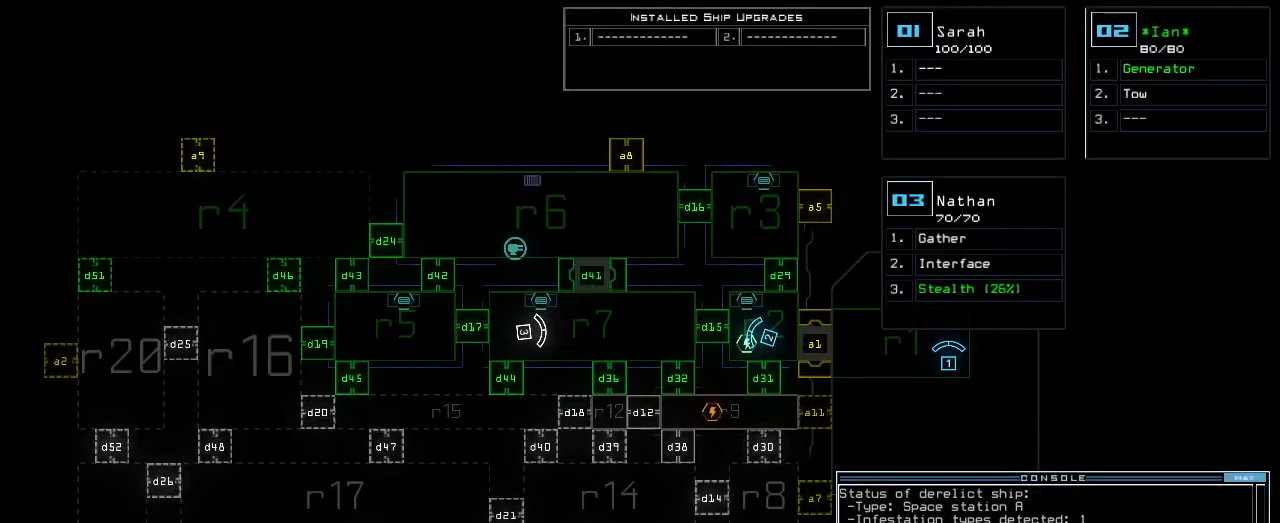
{"keys": ["left"], "events": [[20, "3", "down"], [60, "3", "up"], [320, "d", "down"], [400, "d", "up"], [400, "left", "down"]]}
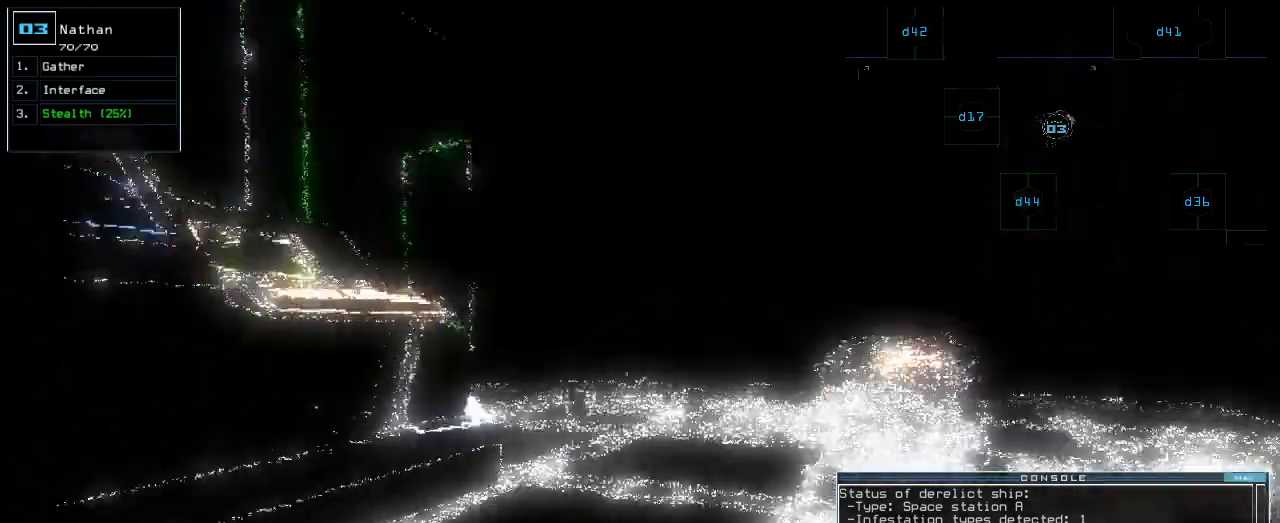
{"keys": ["left", "up"], "events": [[300, "1", "down"], [400, "1", "up"], [440, "up", "down"]]}
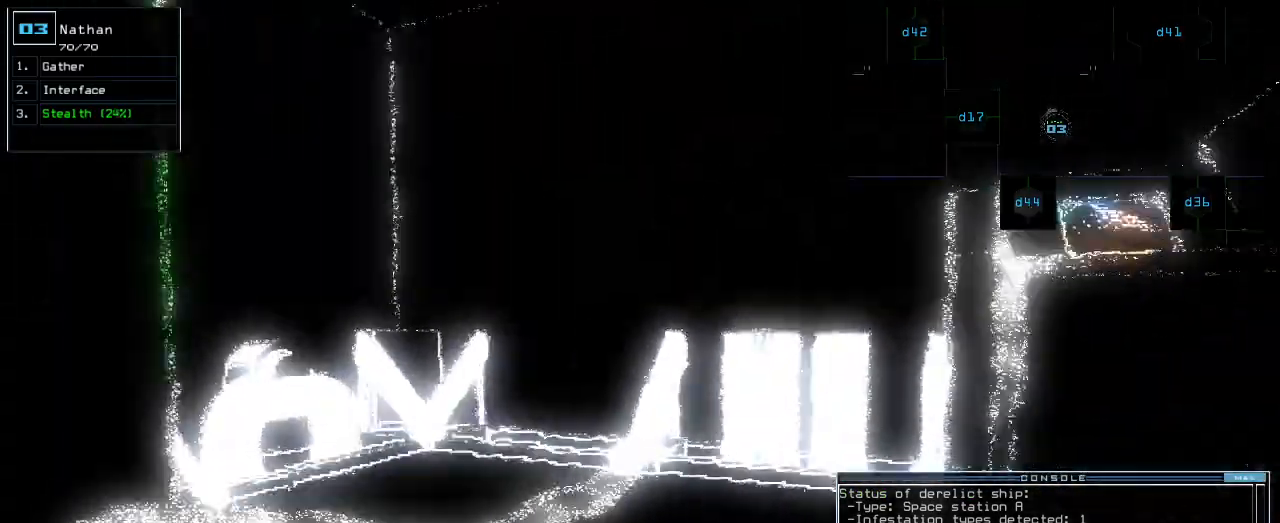
{"keys": ["left", "up"]}
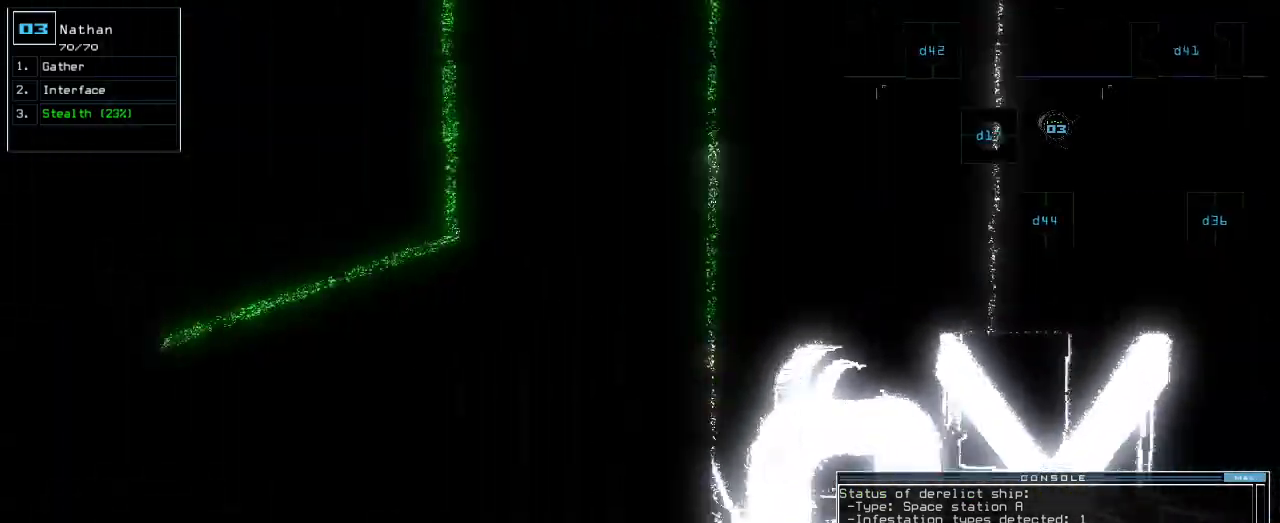
{"keys": [], "events": [[120, "left", "up"], [180, "up", "up"]]}
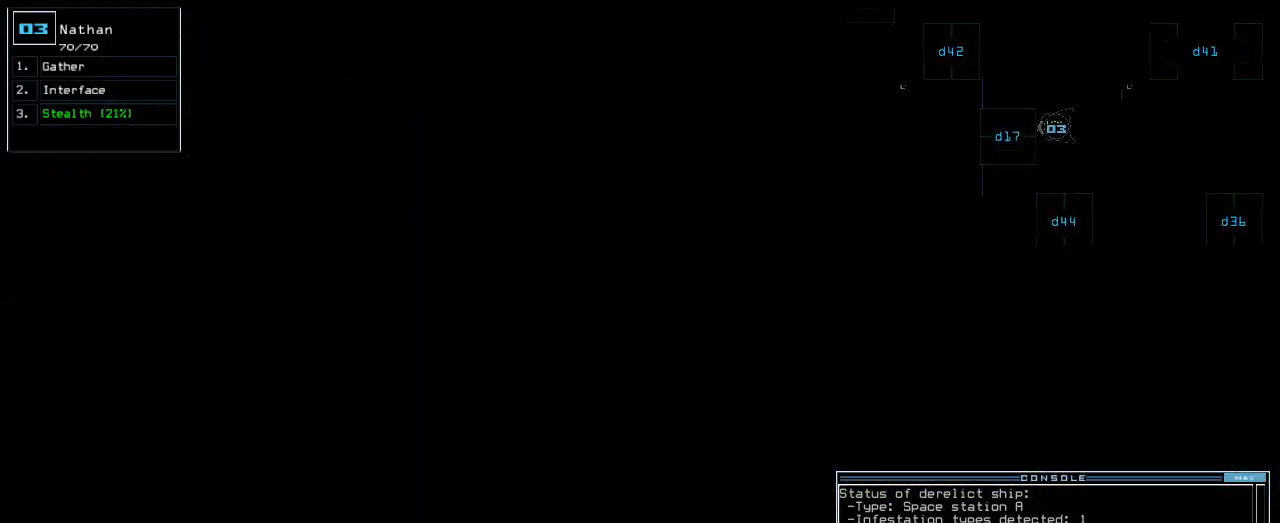
{"keys": [], "events": [[100, "backspace", "down"], [160, "backspace", "up"]]}